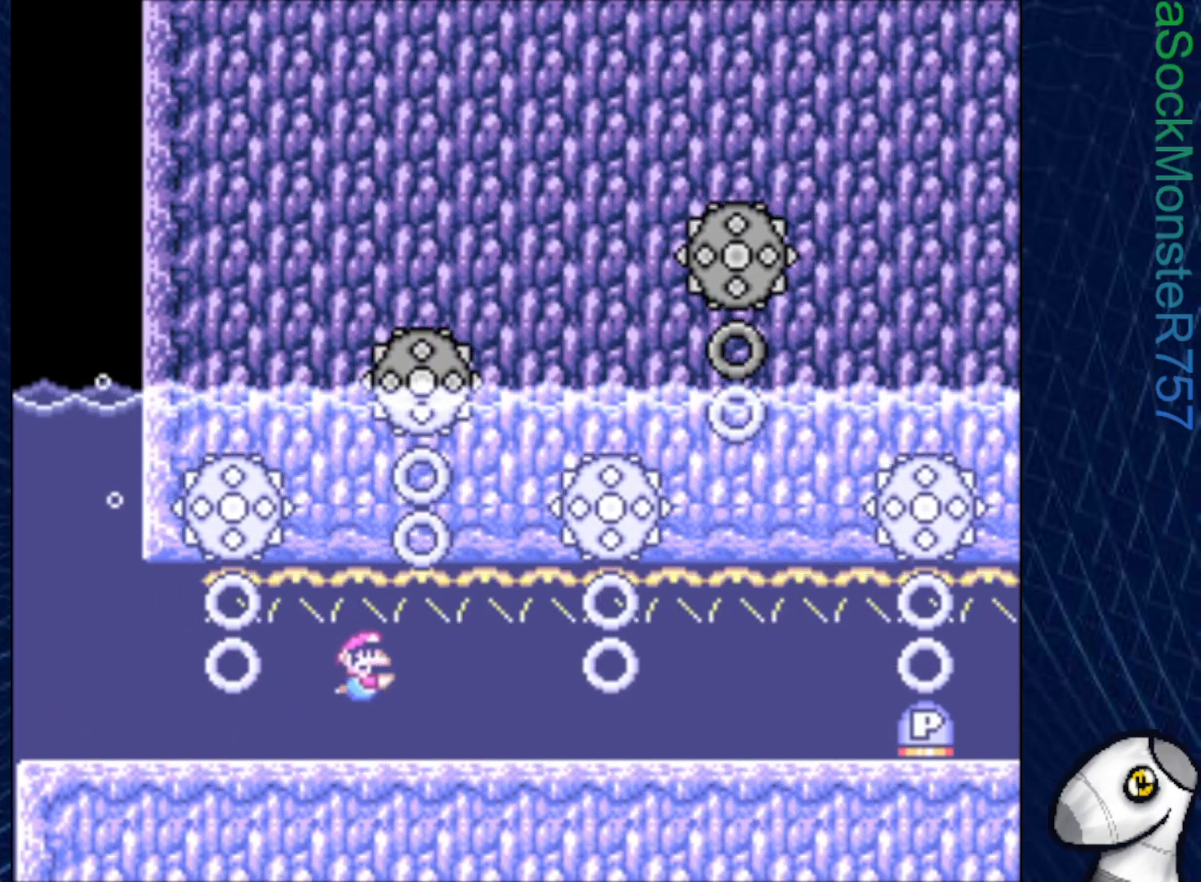
Gameplay with a controller (PlayStation layout); each line is a JSON object with the inputs held at the frame after it. "events" lists button and stick changes between this image and that frame as [ms after this image, input, new state], when the widget could be followed in between. Not read: left_stick.
{"buttons": ["SQUARE", "DPAD_DOWN", "DPAD_LEFT"], "right_stick": "center", "events": [[17, "DPAD_RIGHT", "up"], [50, "DPAD_LEFT", "down"], [200, "CROSS", "down"], [350, "CROSS", "up"]]}
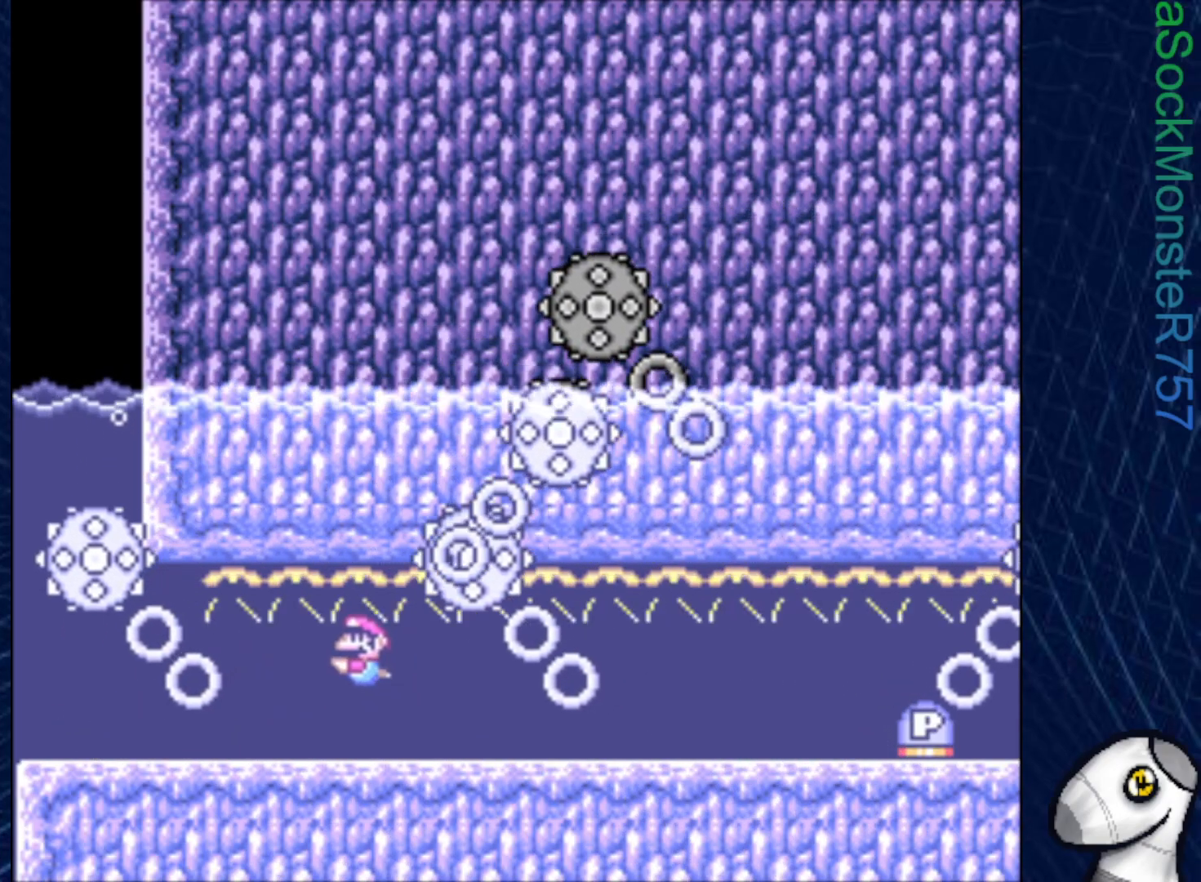
{"buttons": ["SQUARE", "DPAD_DOWN"], "right_stick": "center", "events": [[183, "CROSS", "down"], [333, "CROSS", "up"], [417, "DPAD_LEFT", "up"]]}
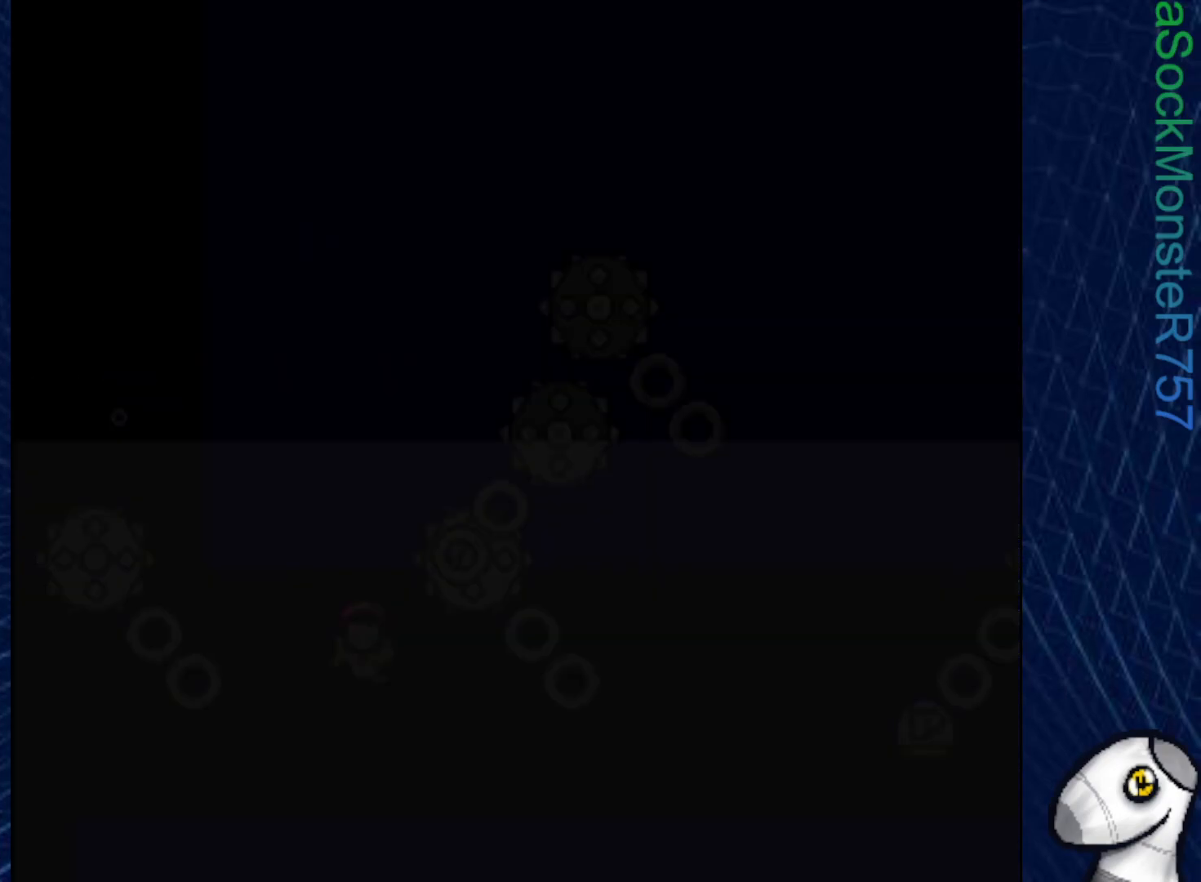
{"buttons": [], "right_stick": "center", "events": [[83, "DPAD_DOWN", "up"], [100, "SQUARE", "up"]]}
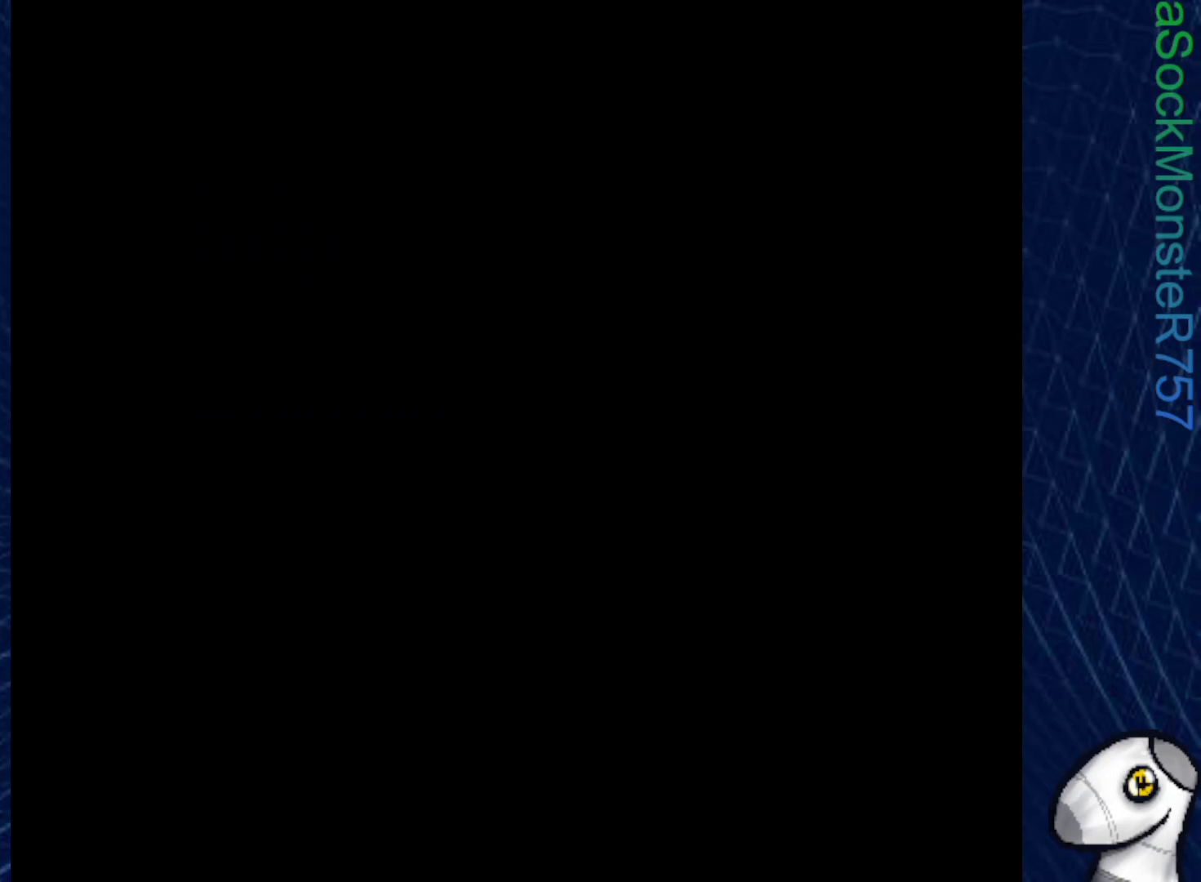
{"buttons": [], "right_stick": "center", "events": []}
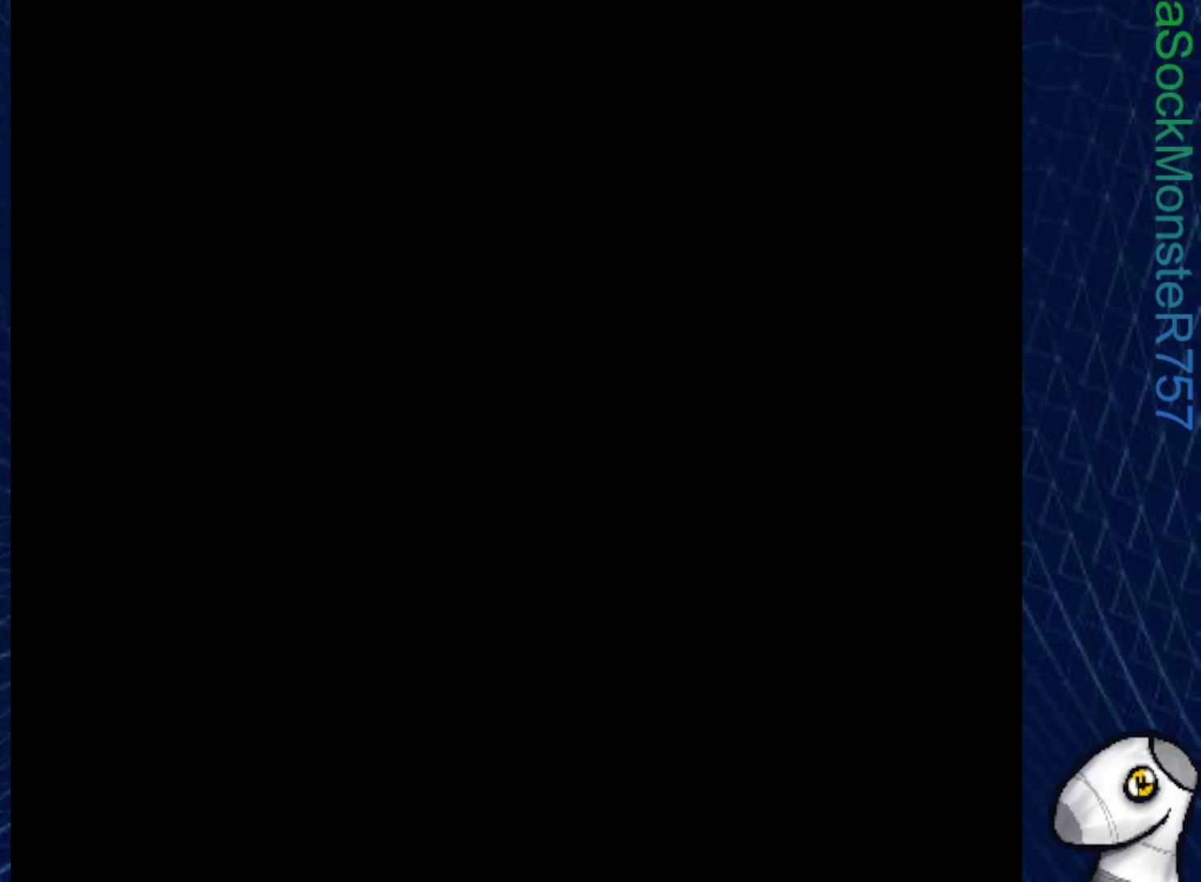
{"buttons": [], "right_stick": "center", "events": []}
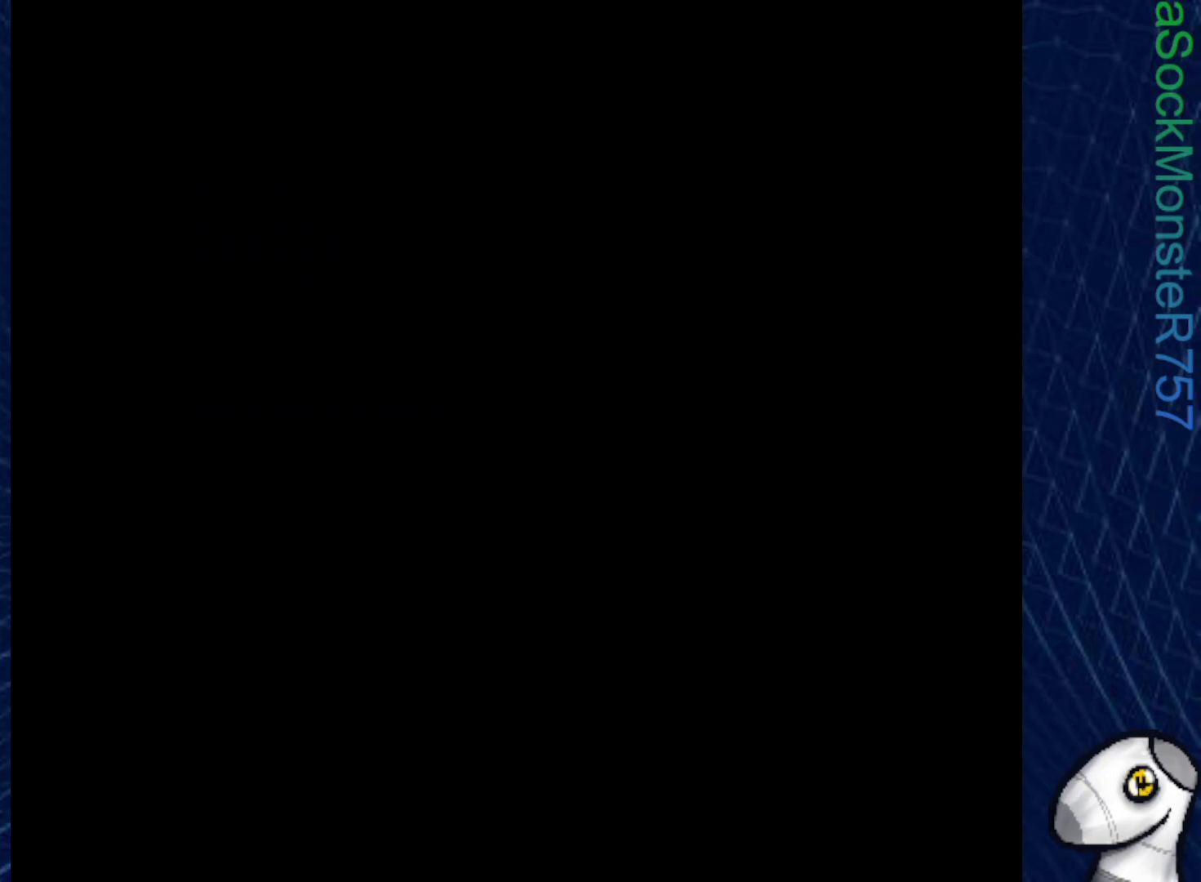
{"buttons": [], "right_stick": "center", "events": []}
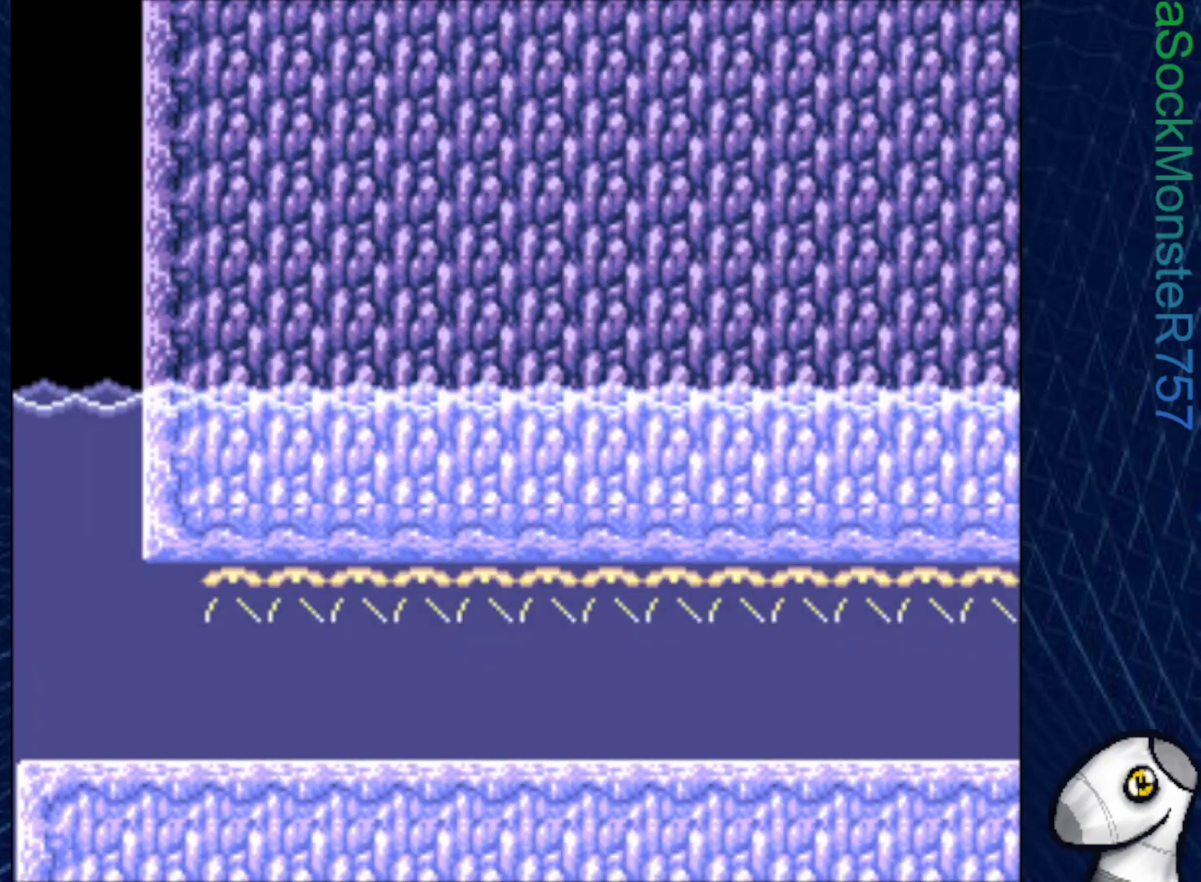
{"buttons": ["SQUARE", "DPAD_DOWN", "DPAD_LEFT"], "right_stick": "center", "events": [[83, "DPAD_RIGHT", "down"], [117, "DPAD_DOWN", "down"], [117, "SQUARE", "down"], [283, "DPAD_RIGHT", "up"], [350, "DPAD_LEFT", "down"], [367, "CROSS", "down"], [467, "CROSS", "up"]]}
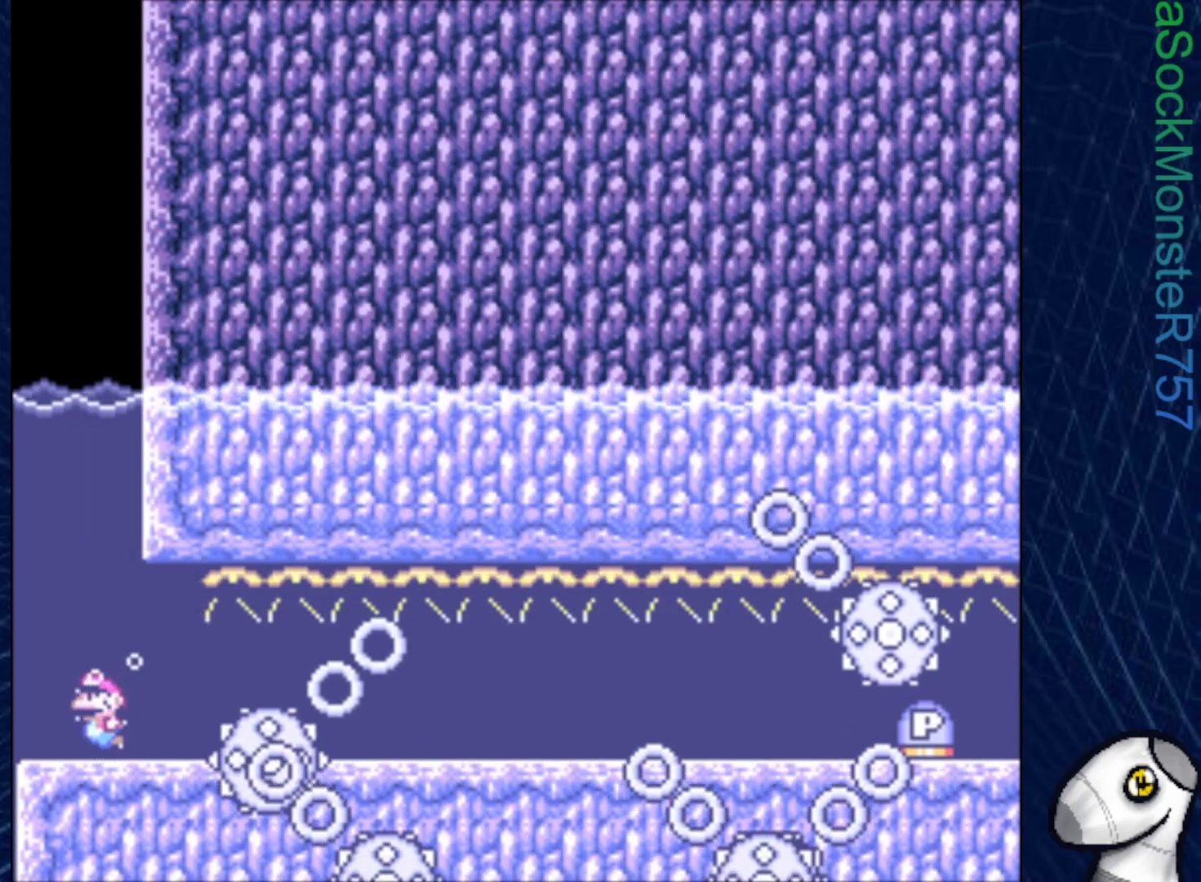
{"buttons": ["SQUARE", "DPAD_DOWN", "DPAD_RIGHT"], "right_stick": "center", "events": [[83, "DPAD_LEFT", "up"], [317, "DPAD_RIGHT", "down"], [333, "CROSS", "down"], [467, "CROSS", "up"]]}
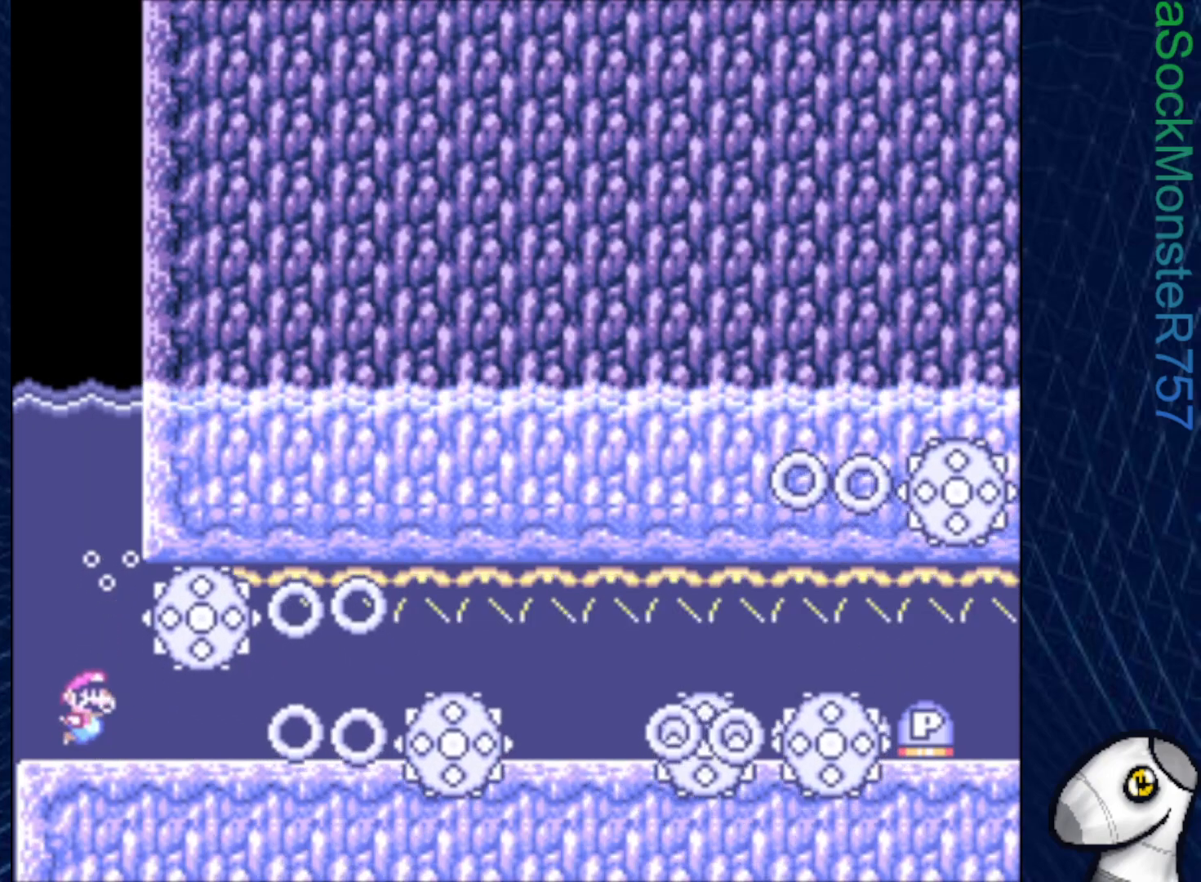
{"buttons": ["SQUARE", "DPAD_DOWN", "DPAD_RIGHT"], "right_stick": "center", "events": [[267, "CROSS", "down"], [417, "CROSS", "up"]]}
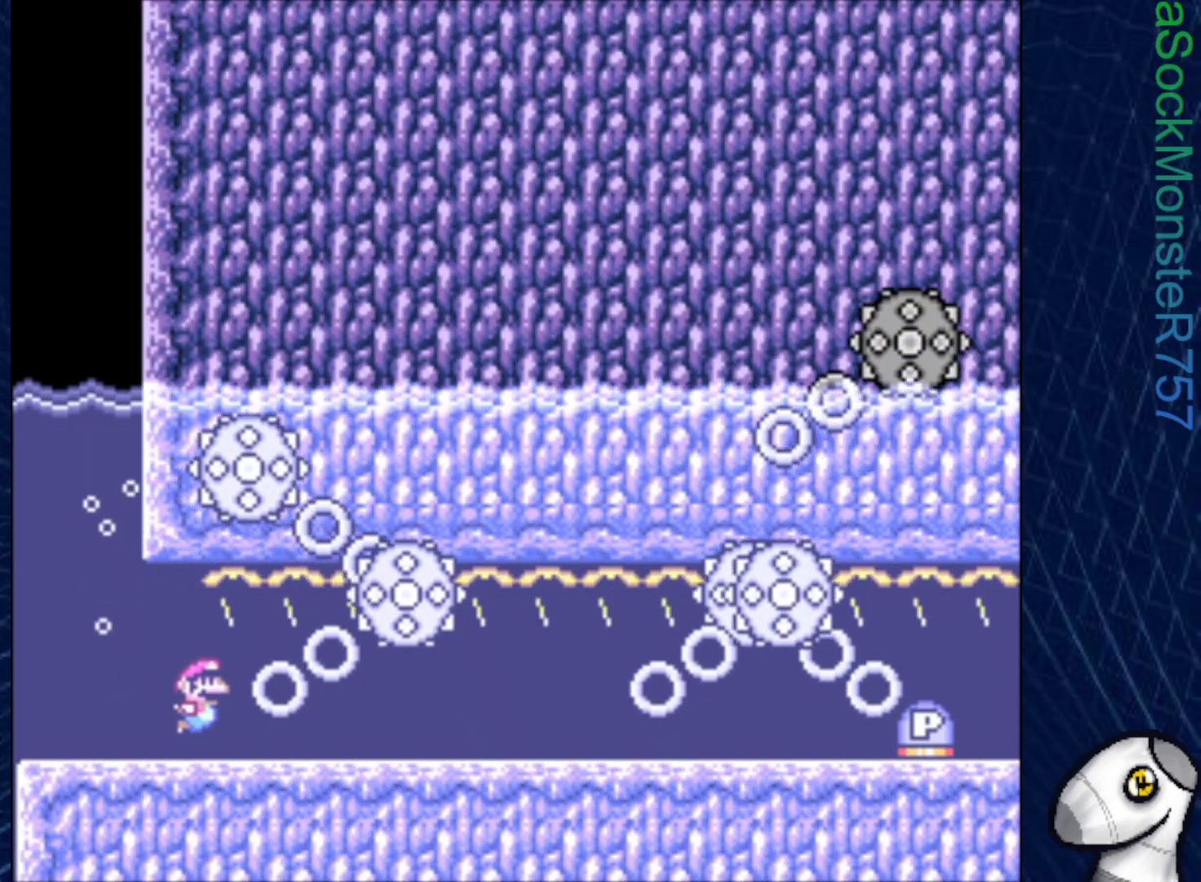
{"buttons": ["SQUARE", "DPAD_DOWN", "DPAD_RIGHT"], "right_stick": "center", "events": [[183, "CROSS", "down"], [300, "CROSS", "up"]]}
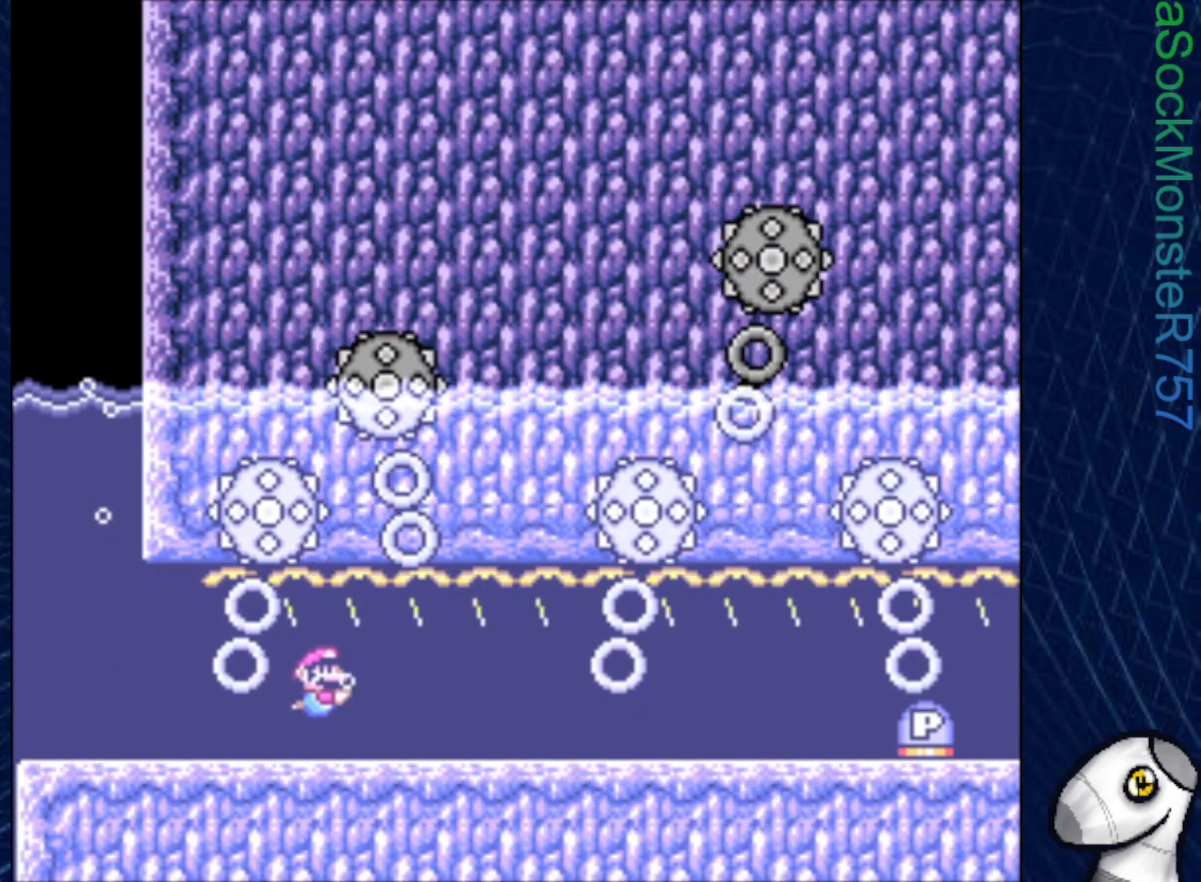
{"buttons": ["SQUARE", "DPAD_DOWN", "DPAD_RIGHT"], "right_stick": "center", "events": [[133, "CROSS", "down"], [267, "CROSS", "up"]]}
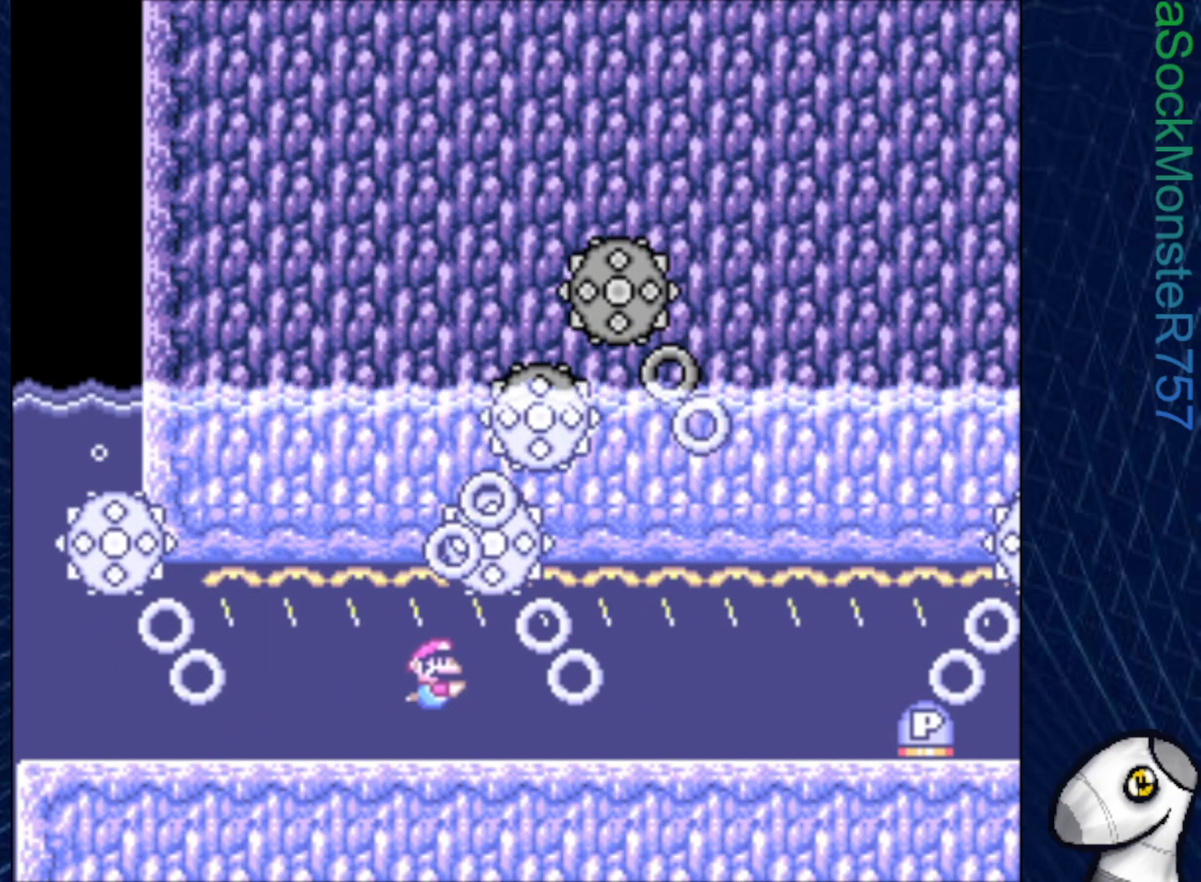
{"buttons": ["SQUARE", "DPAD_DOWN", "DPAD_RIGHT"], "right_stick": "center", "events": [[267, "CROSS", "down"], [383, "CROSS", "up"]]}
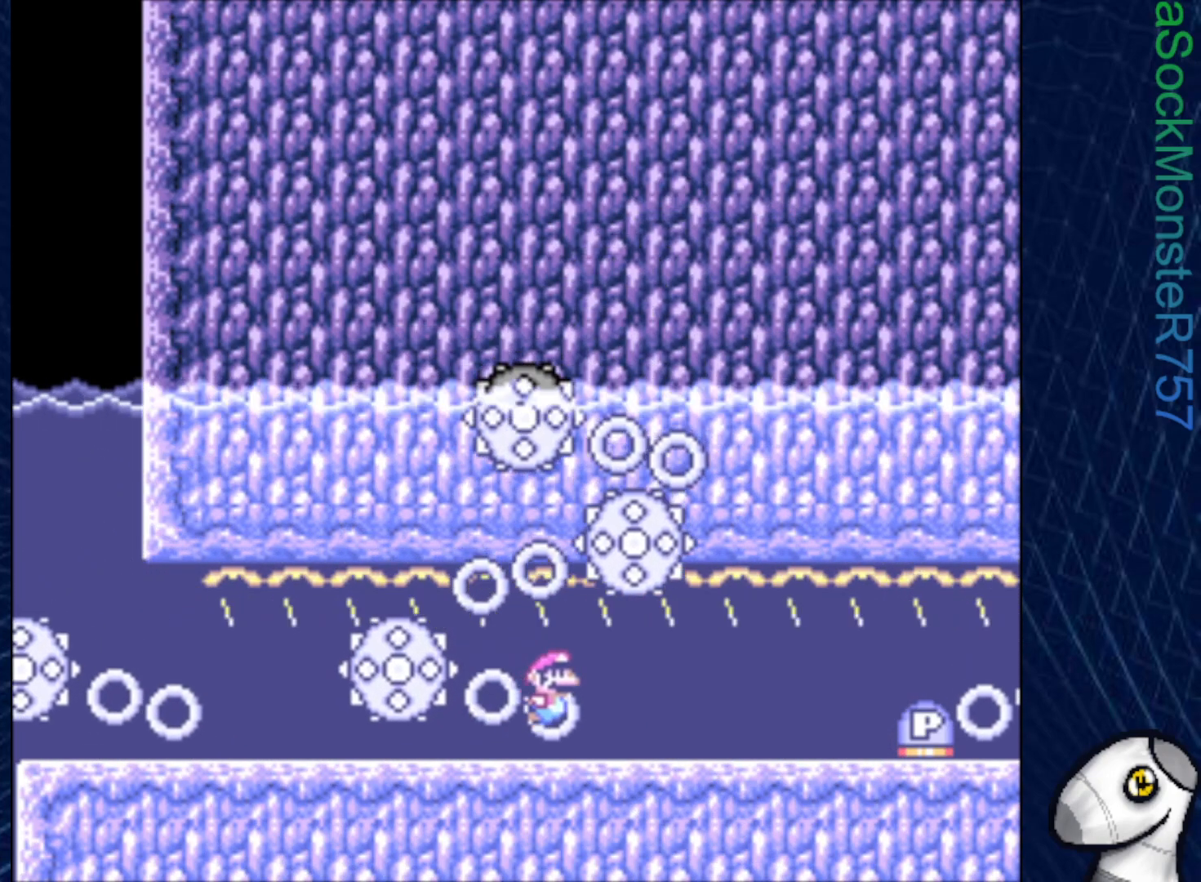
{"buttons": ["CROSS", "SQUARE", "DPAD_DOWN", "DPAD_RIGHT"], "right_stick": "center", "events": [[450, "CROSS", "down"]]}
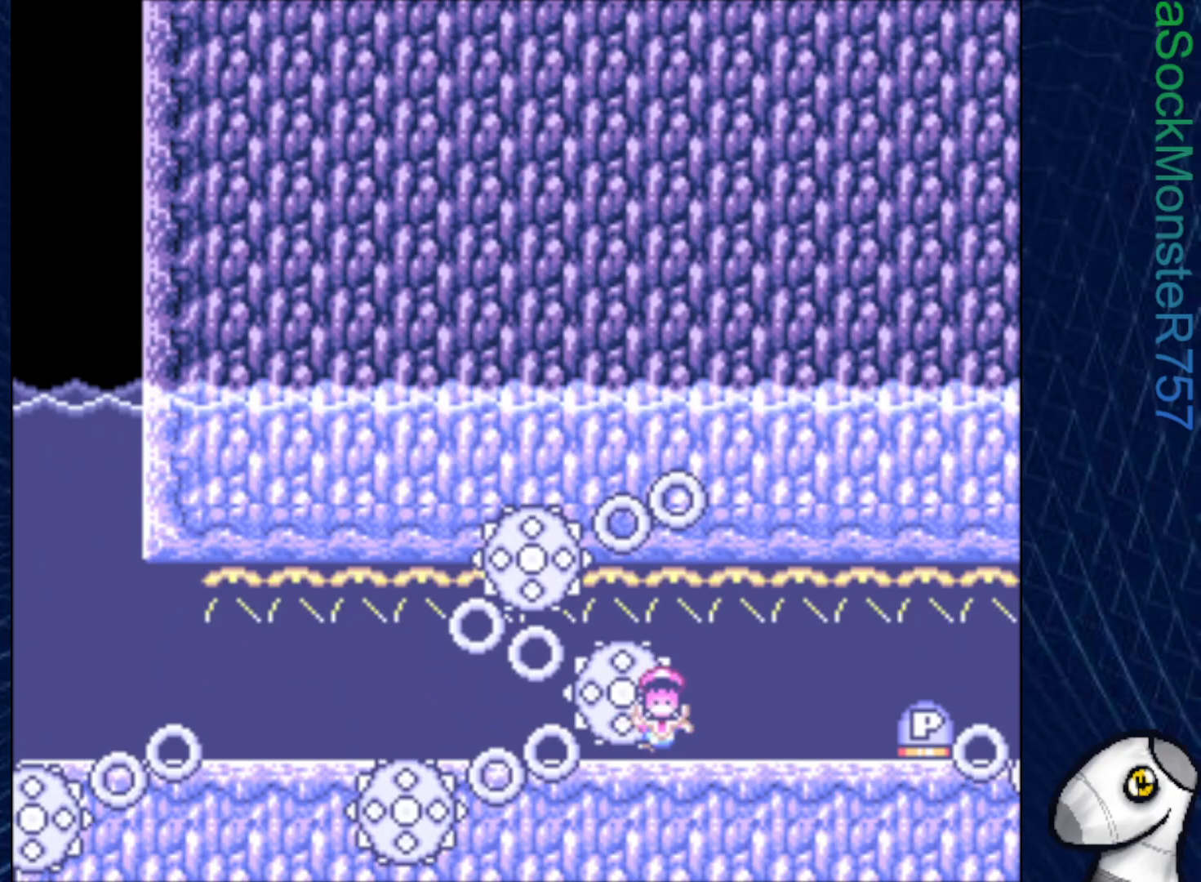
{"buttons": [], "right_stick": "center", "events": [[100, "CROSS", "up"], [433, "DPAD_RIGHT", "up"], [450, "DPAD_DOWN", "up"], [467, "SQUARE", "up"]]}
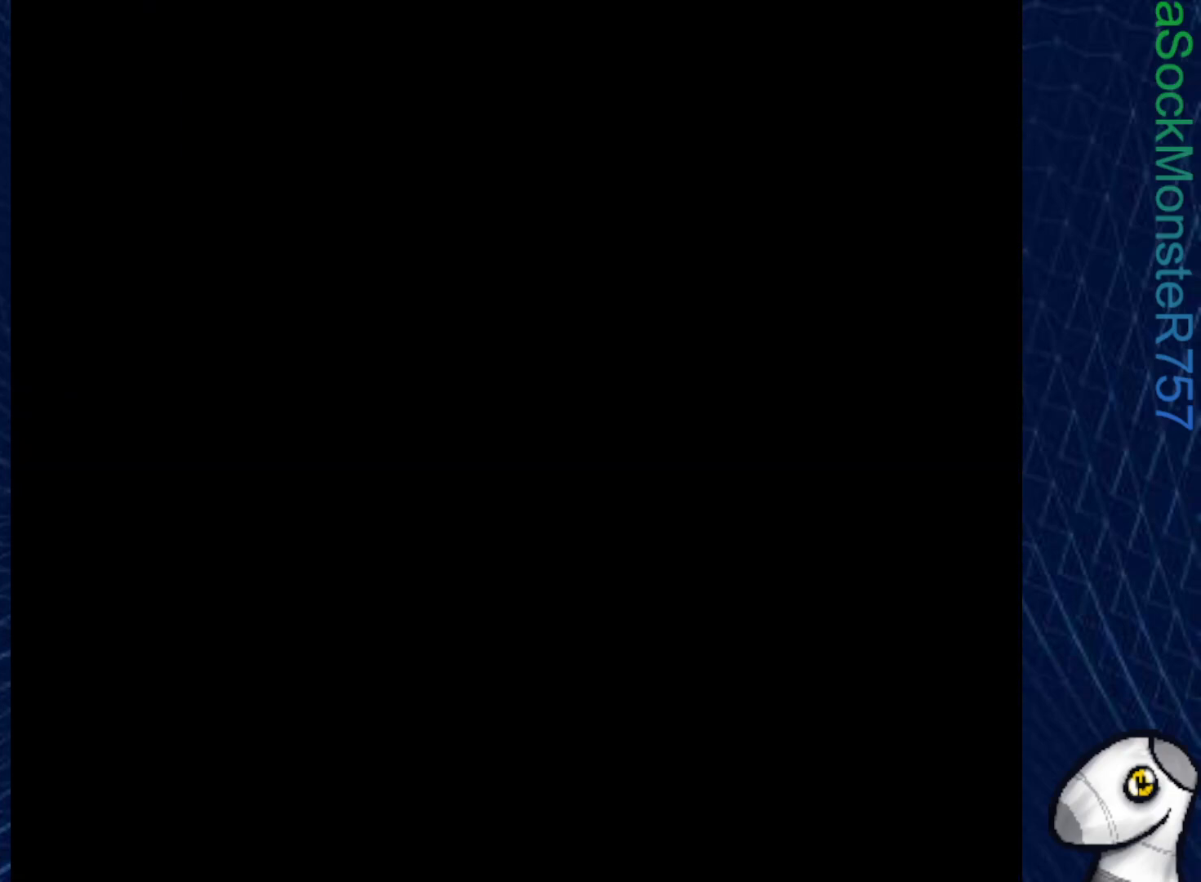
{"buttons": [], "right_stick": "center", "events": [[50, "CROSS", "down"], [150, "CROSS", "up"], [233, "CROSS", "down"], [333, "CROSS", "up"]]}
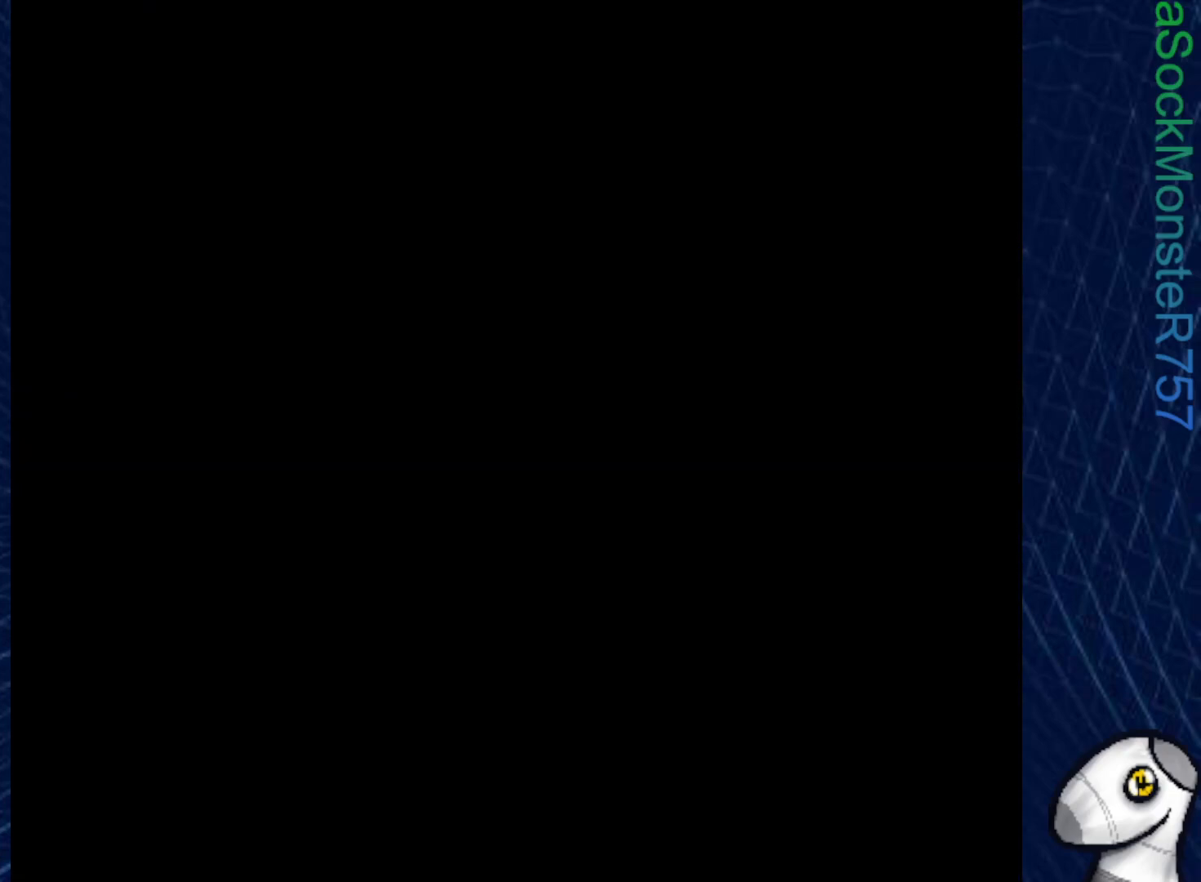
{"buttons": [], "right_stick": "center", "events": []}
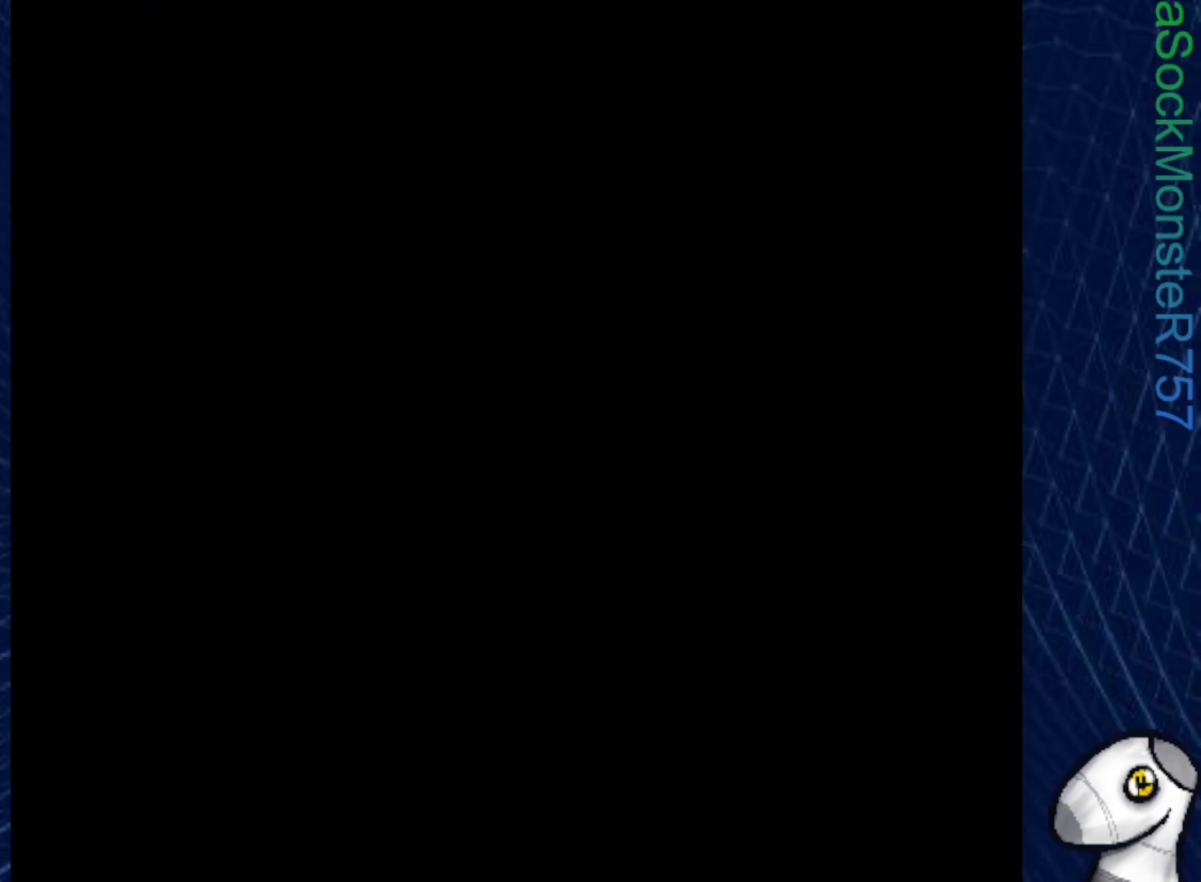
{"buttons": [], "right_stick": "center", "events": []}
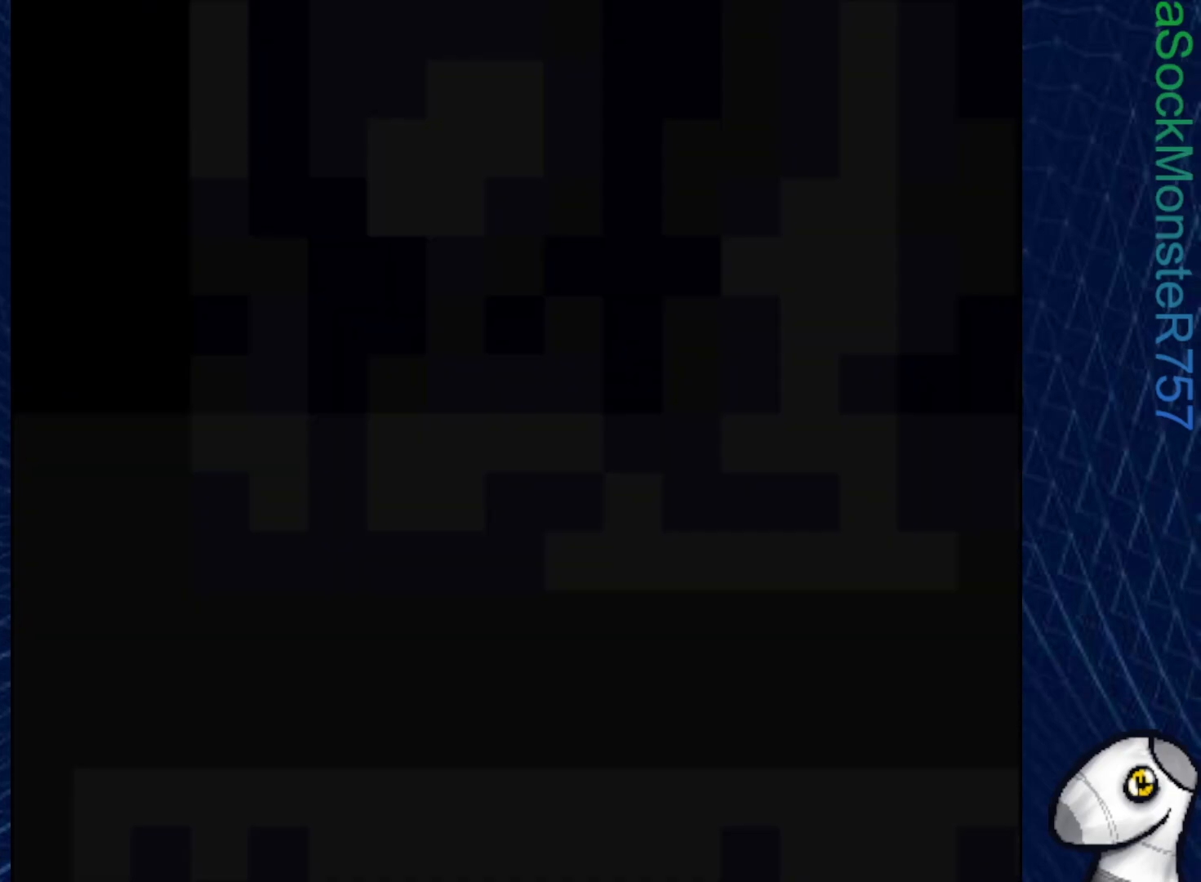
{"buttons": ["SQUARE", "DPAD_RIGHT"], "right_stick": "center", "events": [[200, "SQUARE", "down"], [433, "DPAD_RIGHT", "down"]]}
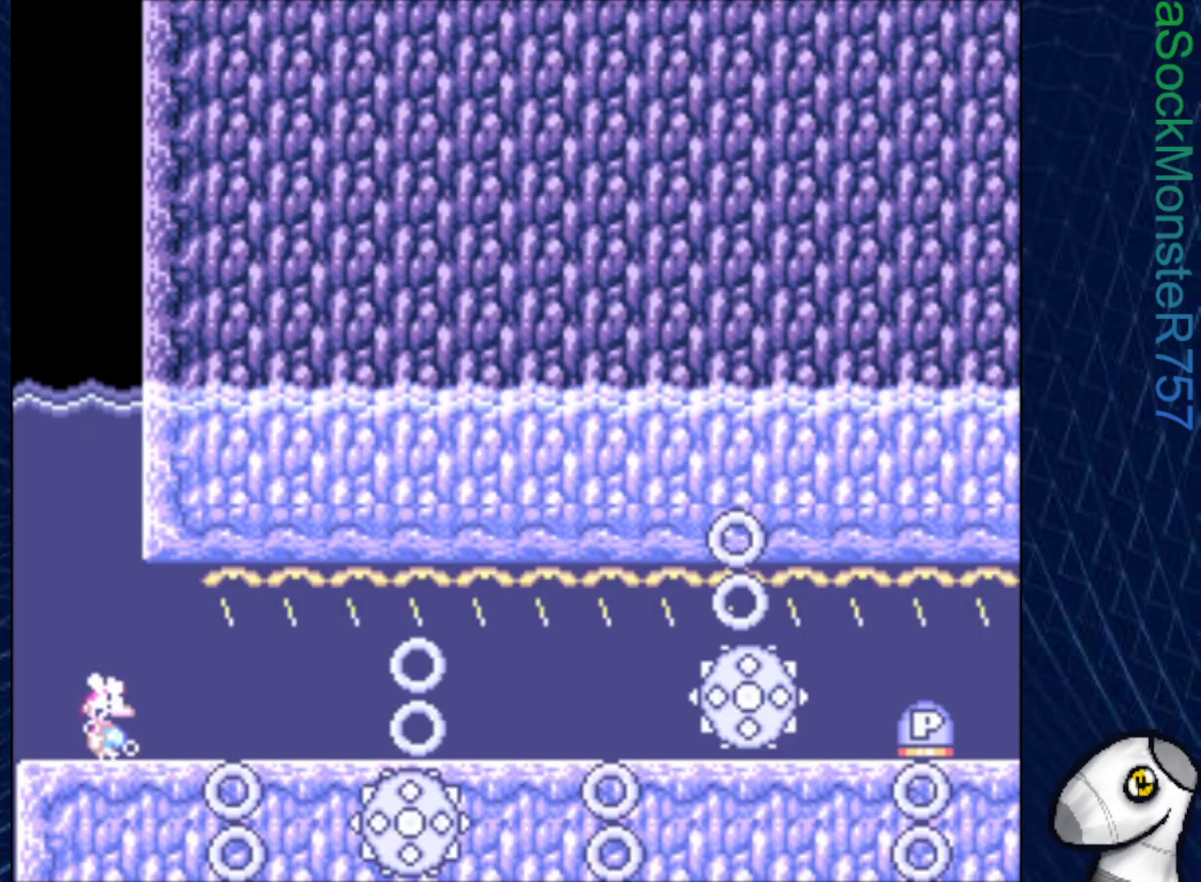
{"buttons": ["CROSS", "SQUARE", "DPAD_DOWN", "DPAD_LEFT"], "right_stick": "center", "events": [[50, "DPAD_DOWN", "down"], [67, "CROSS", "down"], [217, "CROSS", "up"], [300, "DPAD_LEFT", "down"], [300, "DPAD_RIGHT", "up"], [467, "CROSS", "down"]]}
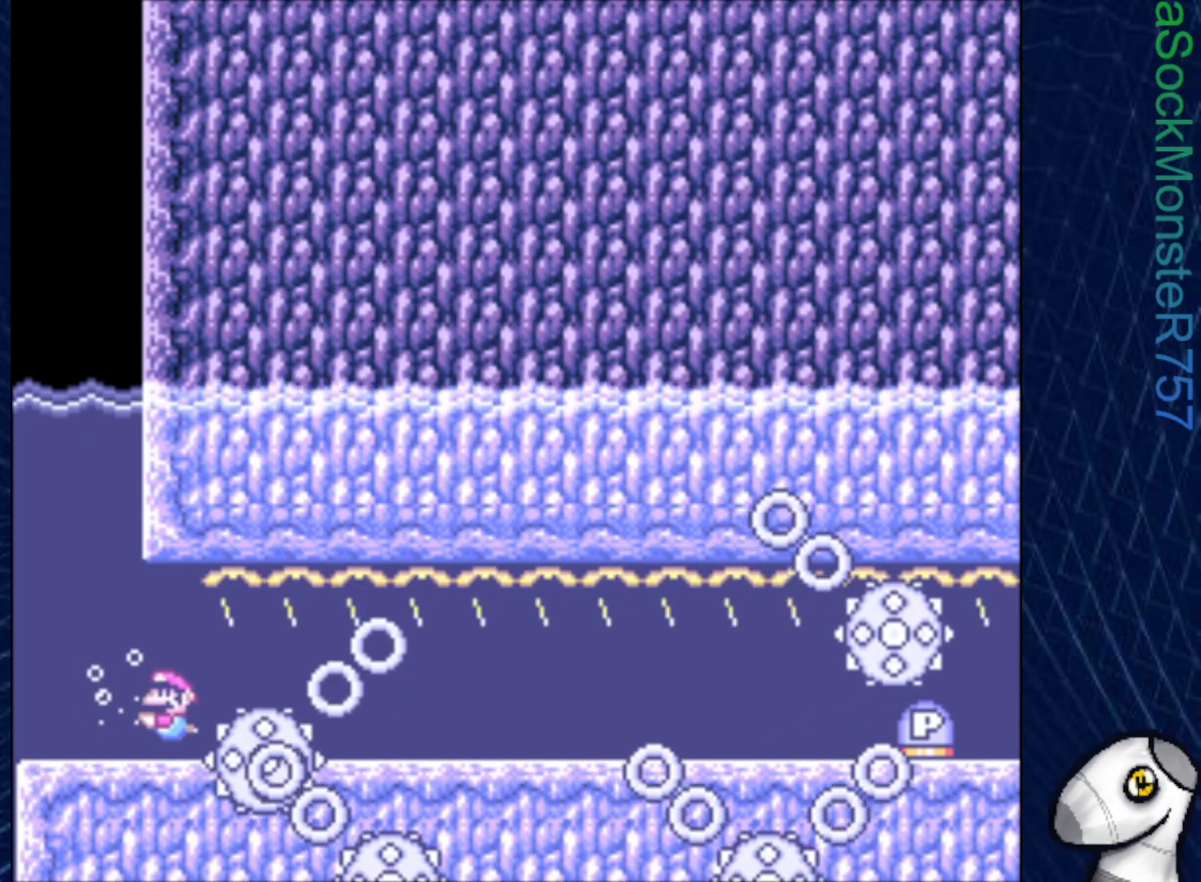
{"buttons": ["CROSS", "SQUARE", "DPAD_DOWN", "DPAD_RIGHT"], "right_stick": "center", "events": [[150, "CROSS", "up"], [317, "DPAD_LEFT", "up"], [350, "DPAD_RIGHT", "down"], [400, "CROSS", "down"]]}
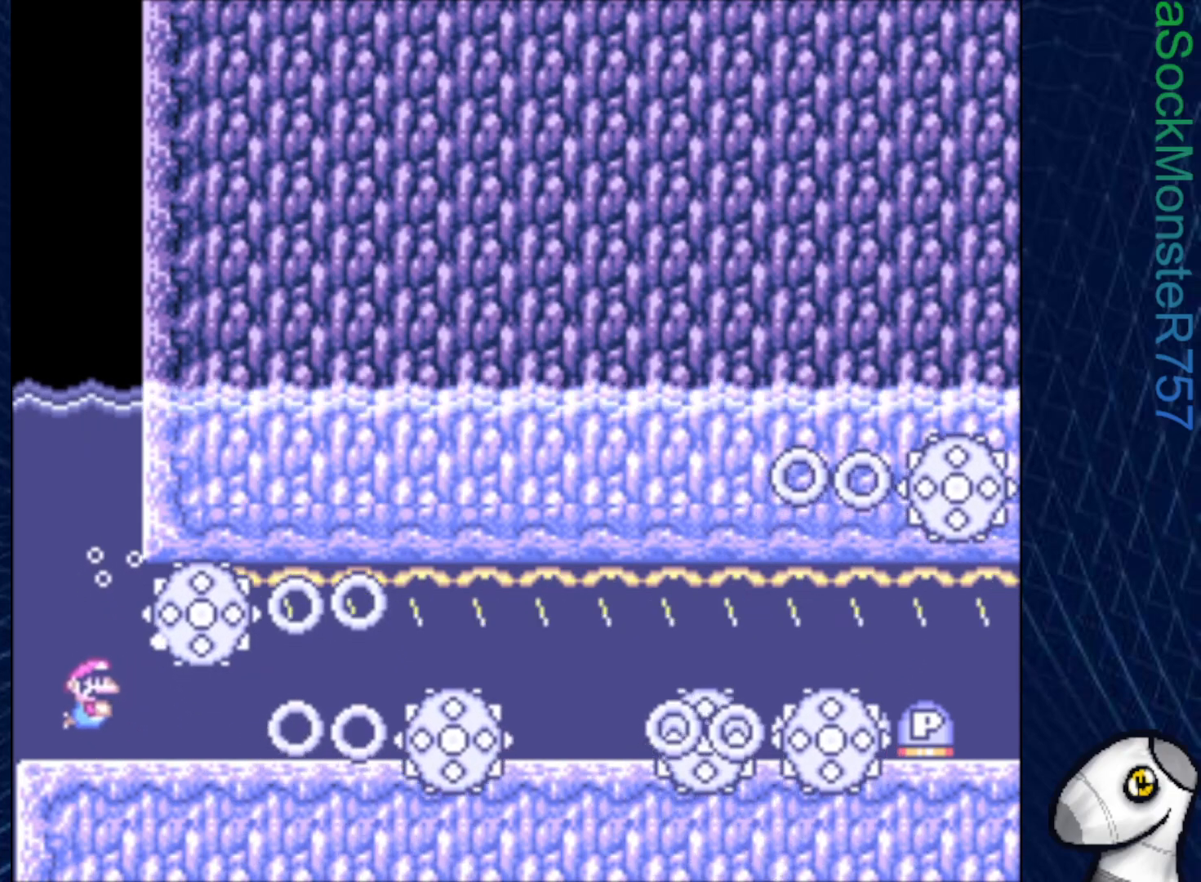
{"buttons": ["CROSS", "SQUARE", "DPAD_DOWN", "DPAD_RIGHT"], "right_stick": "center", "events": [[83, "CROSS", "up"], [450, "CROSS", "down"]]}
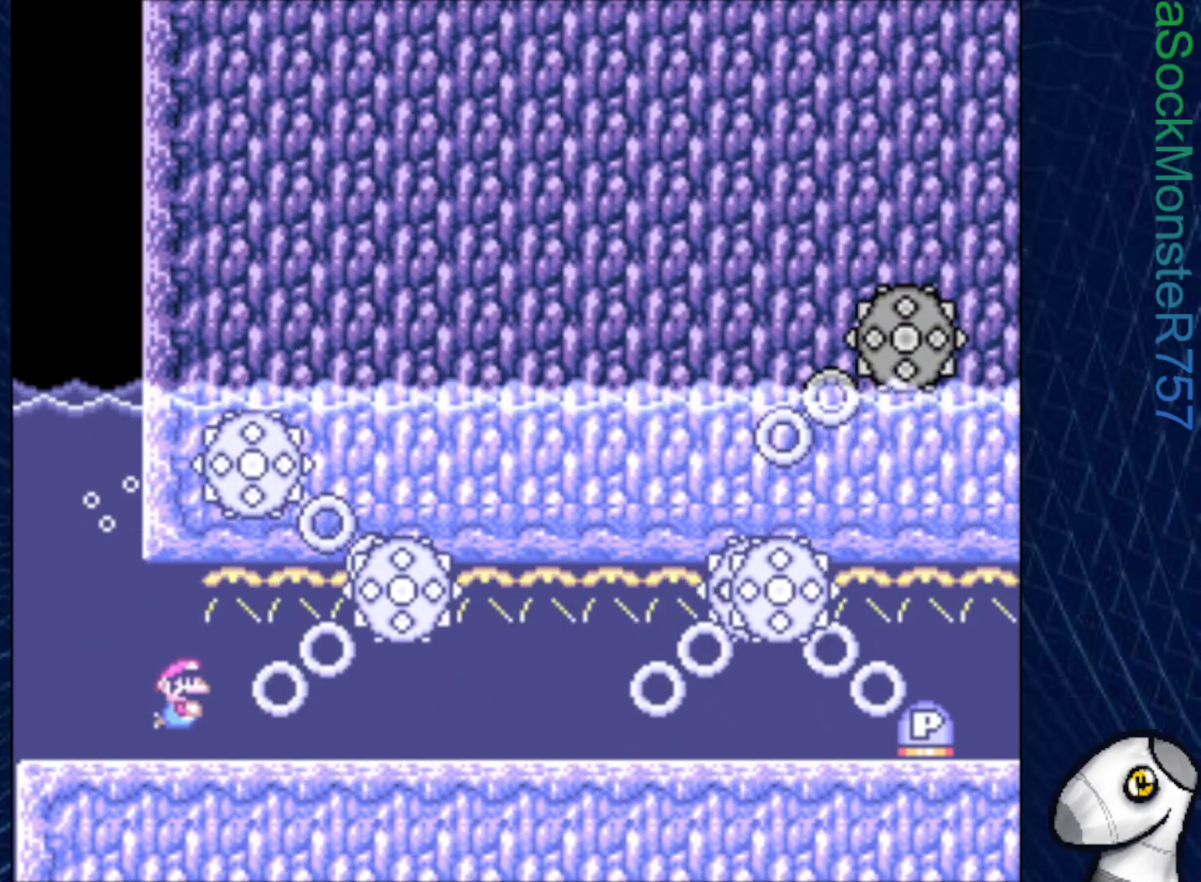
{"buttons": ["SQUARE", "DPAD_DOWN", "DPAD_RIGHT"], "right_stick": "center", "events": [[100, "CROSS", "up"]]}
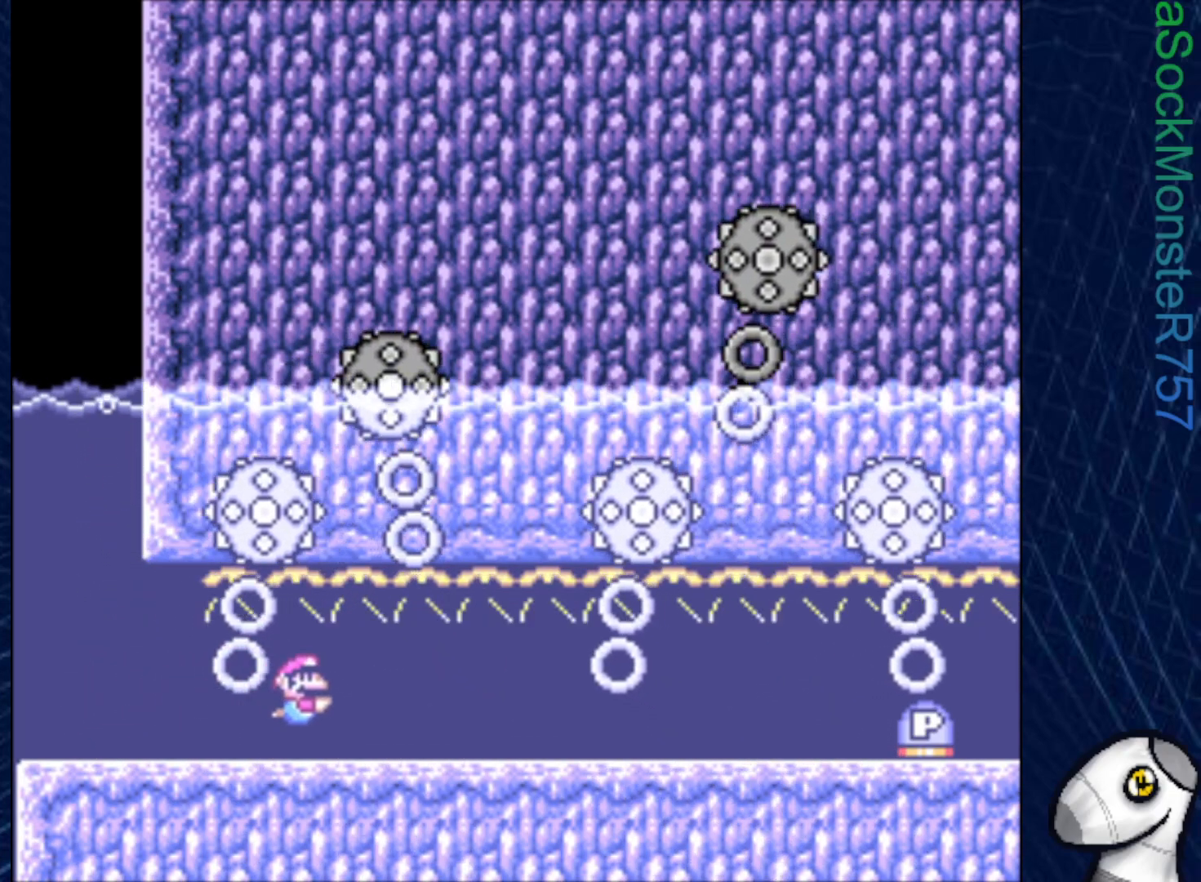
{"buttons": ["SQUARE", "DPAD_DOWN", "DPAD_RIGHT"], "right_stick": "center", "events": [[17, "CROSS", "down"], [167, "CROSS", "up"]]}
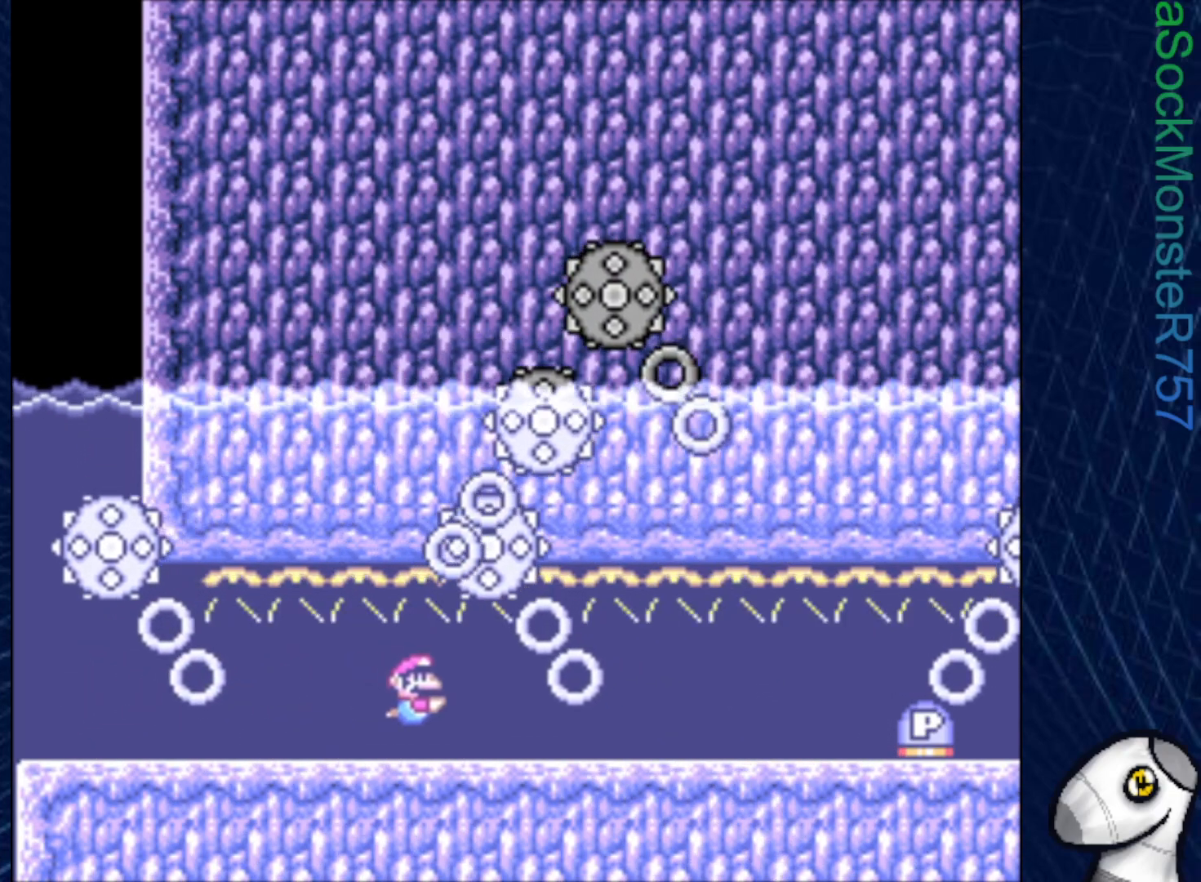
{"buttons": ["CROSS", "SQUARE", "DPAD_DOWN"], "right_stick": "center", "events": [[33, "CROSS", "down"], [183, "CROSS", "up"], [333, "DPAD_RIGHT", "up"], [350, "DPAD_LEFT", "down"], [467, "DPAD_LEFT", "up"], [500, "CROSS", "down"]]}
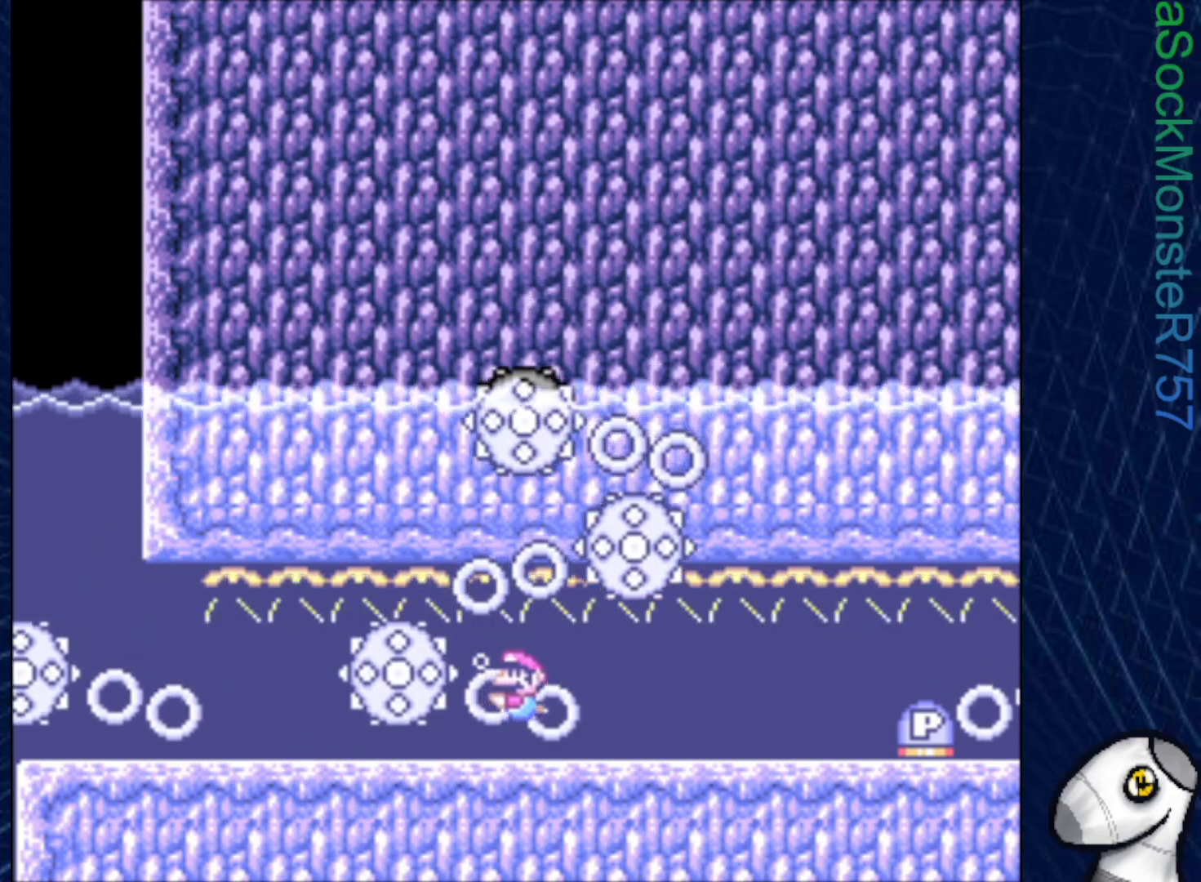
{"buttons": ["CROSS", "SQUARE", "DPAD_DOWN", "DPAD_LEFT"], "right_stick": "center", "events": [[67, "DPAD_LEFT", "down"], [183, "CROSS", "up"], [467, "CROSS", "down"]]}
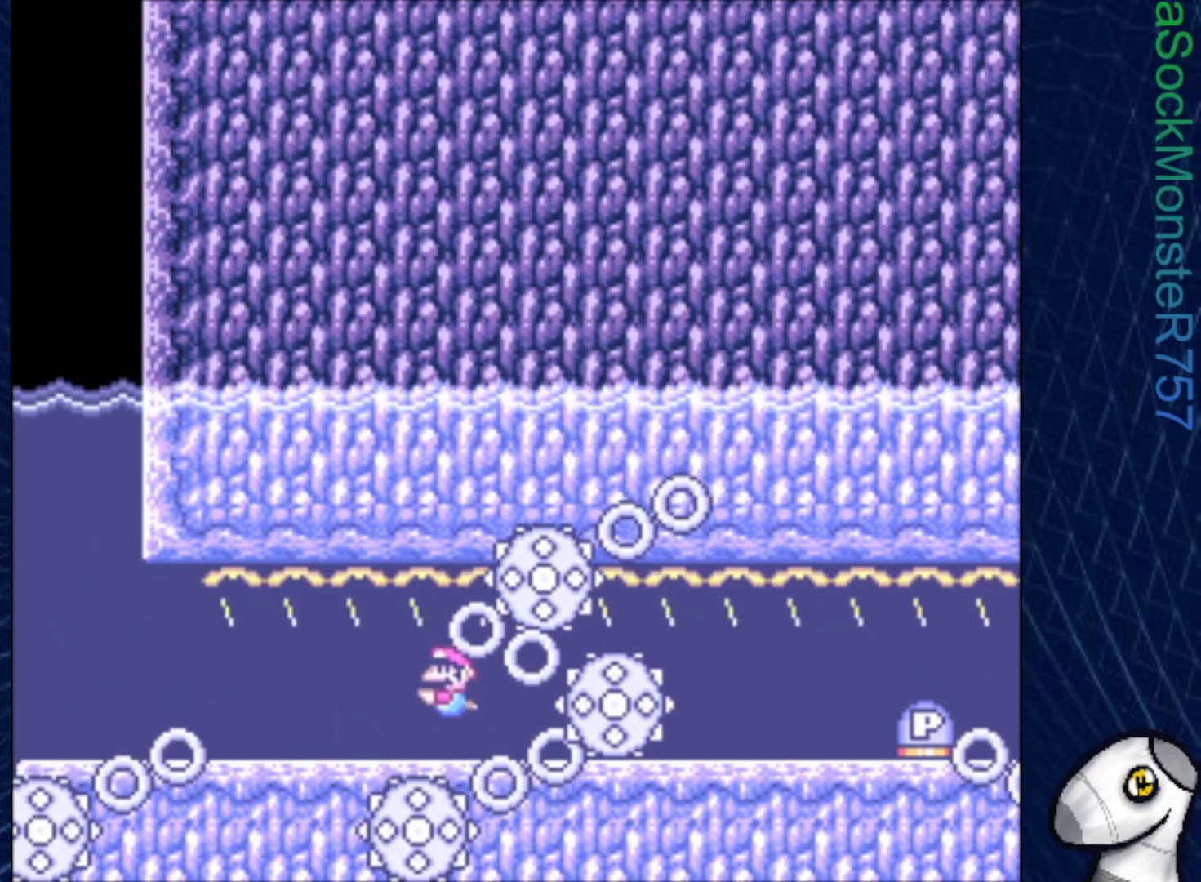
{"buttons": ["SQUARE", "DPAD_DOWN", "DPAD_RIGHT"], "right_stick": "center", "events": [[33, "DPAD_LEFT", "up"], [83, "DPAD_RIGHT", "down"], [133, "CROSS", "up"]]}
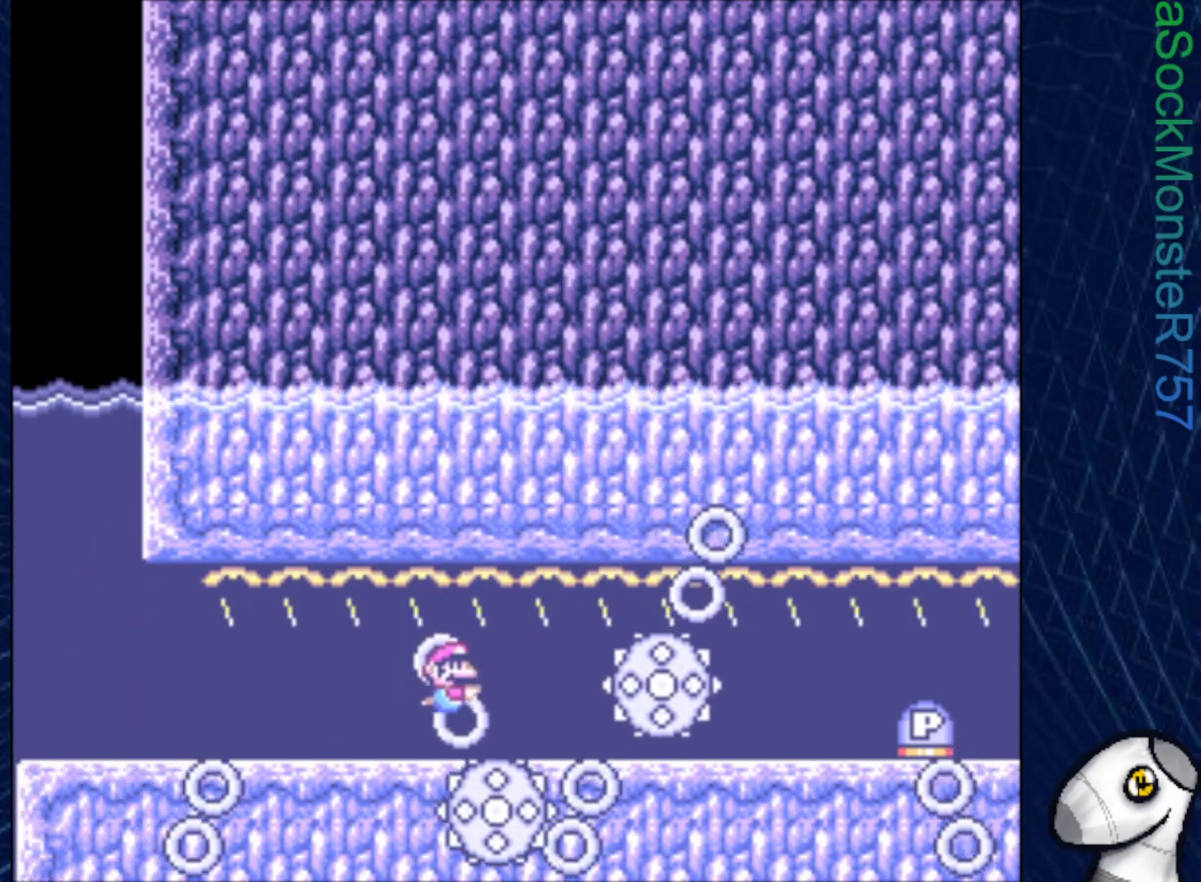
{"buttons": ["SQUARE", "DPAD_DOWN", "DPAD_RIGHT"], "right_stick": "center", "events": [[83, "CROSS", "down"], [250, "CROSS", "up"]]}
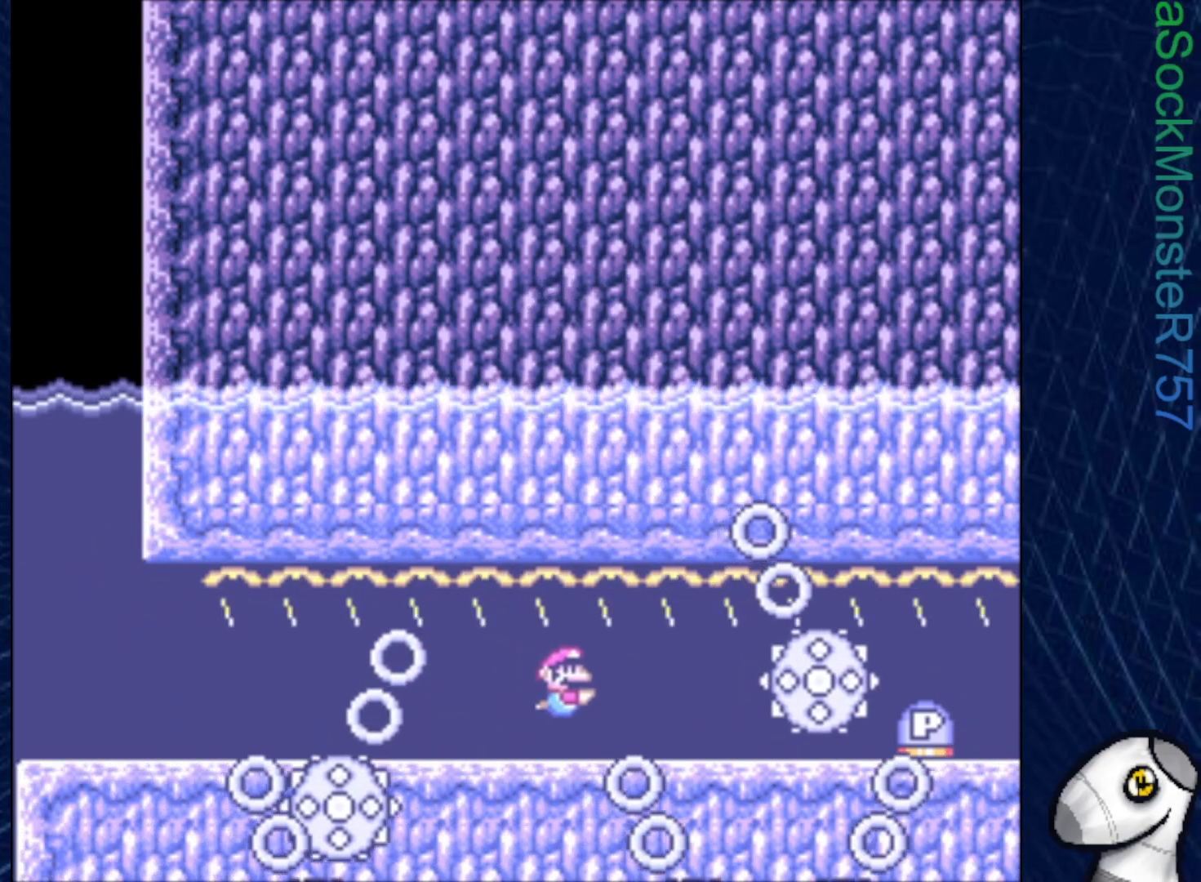
{"buttons": ["SQUARE", "DPAD_DOWN", "DPAD_LEFT"], "right_stick": "center", "events": [[83, "CROSS", "down"], [133, "DPAD_RIGHT", "up"], [167, "DPAD_LEFT", "down"], [250, "CROSS", "up"]]}
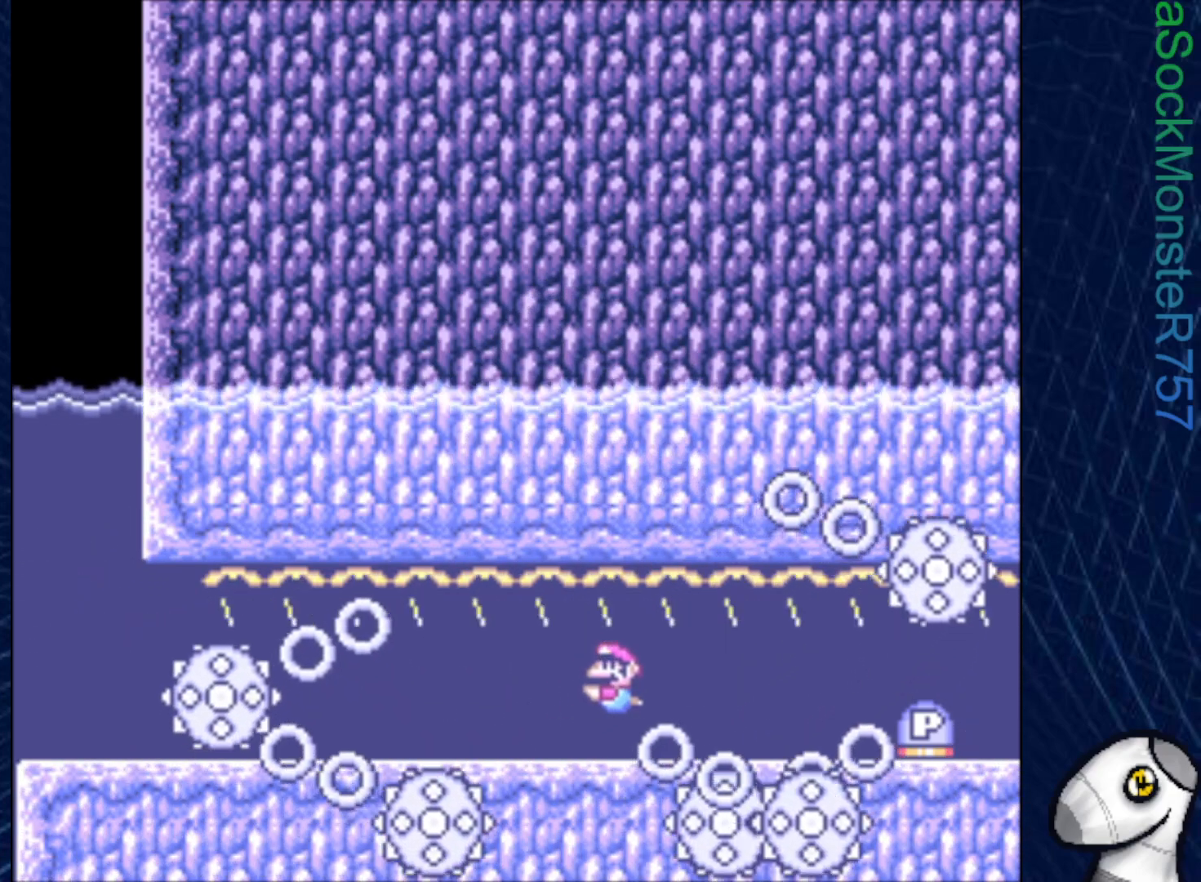
{"buttons": ["SQUARE", "DPAD_DOWN", "DPAD_RIGHT"], "right_stick": "center", "events": [[67, "CROSS", "down"], [83, "DPAD_LEFT", "up"], [233, "CROSS", "up"], [250, "DPAD_RIGHT", "down"], [300, "DPAD_RIGHT", "up"], [350, "DPAD_LEFT", "down"], [467, "DPAD_LEFT", "up"], [500, "DPAD_RIGHT", "down"]]}
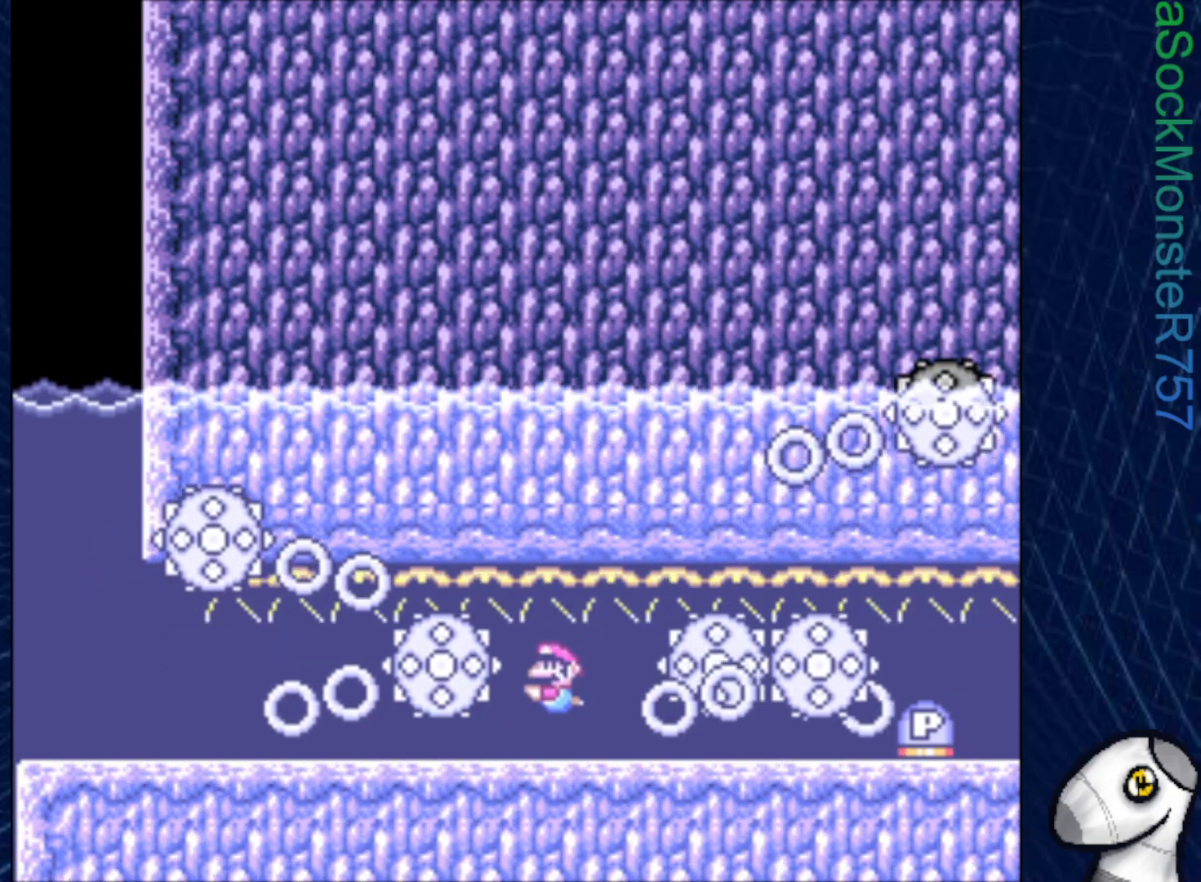
{"buttons": ["SQUARE", "DPAD_DOWN", "DPAD_RIGHT"], "right_stick": "center", "events": [[50, "CROSS", "down"], [233, "CROSS", "up"]]}